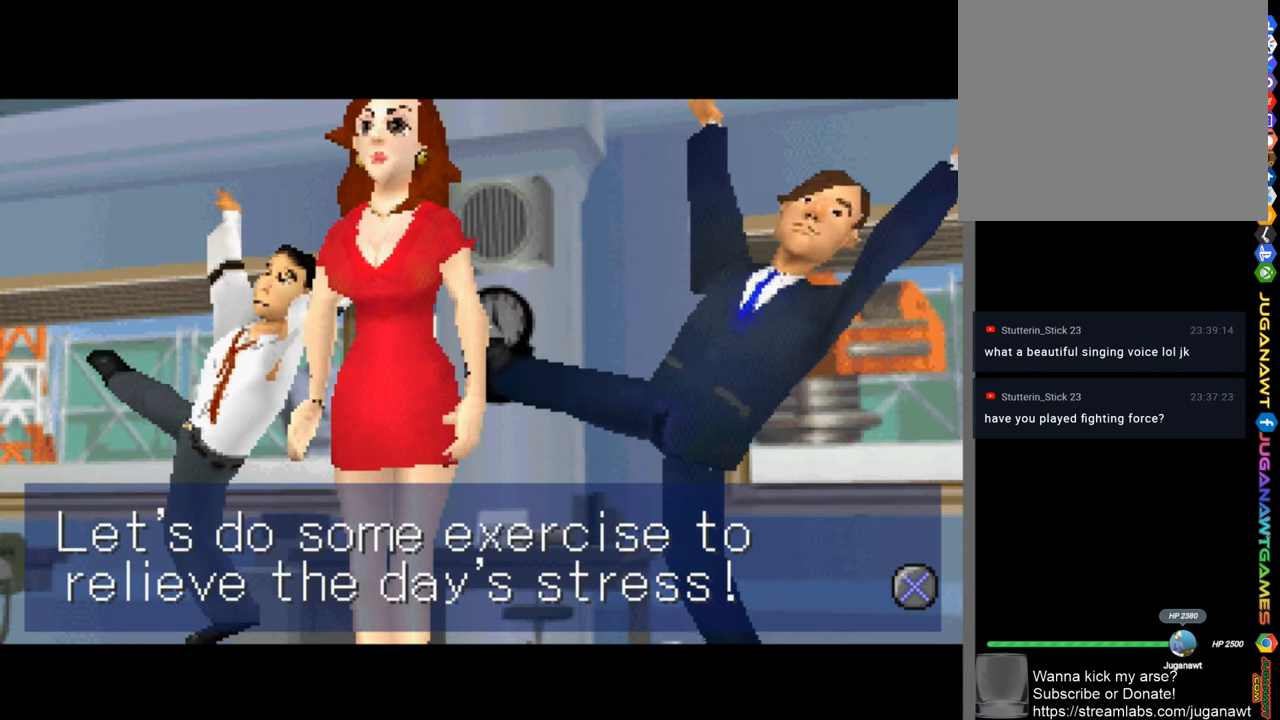
Gameplay with a controller (PlayStation layout); each line is a JSON object with the inputs held at the frame after it. "events" lists button and stick changes between this image and that frame as [ms after this image, input, new state], when the widget could be followed in between.
{"buttons": ["CROSS"], "left_stick": "center", "right_stick": "center", "events": [[500, "CROSS", "down"]]}
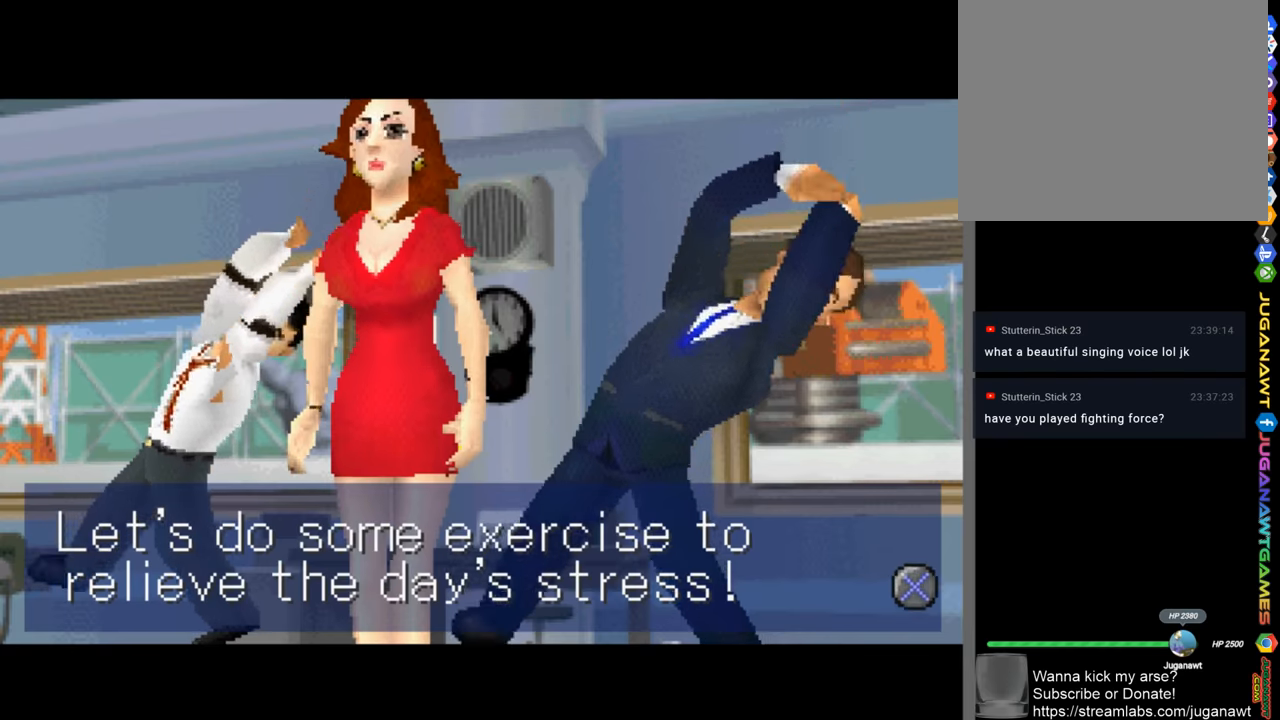
{"buttons": [], "left_stick": "center", "right_stick": "center", "events": [[33, "CROSS", "up"]]}
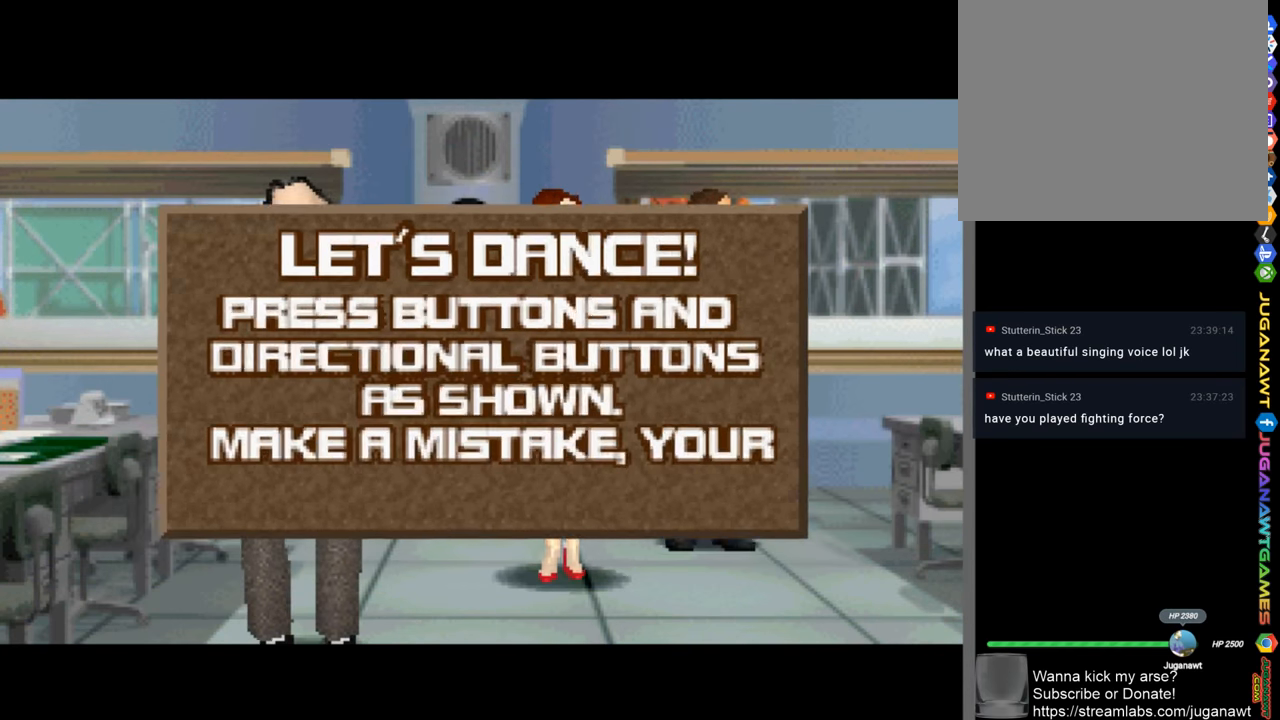
{"buttons": [], "left_stick": "center", "right_stick": "center", "events": []}
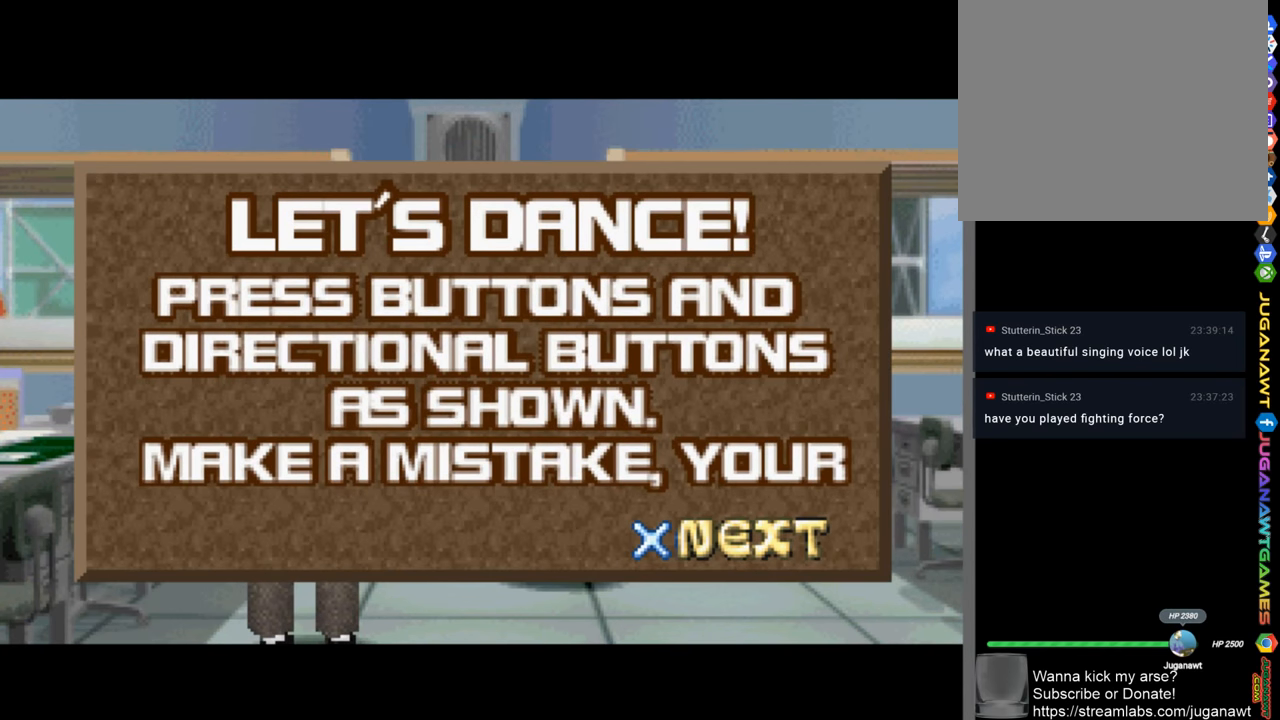
{"buttons": [], "left_stick": "center", "right_stick": "center", "events": []}
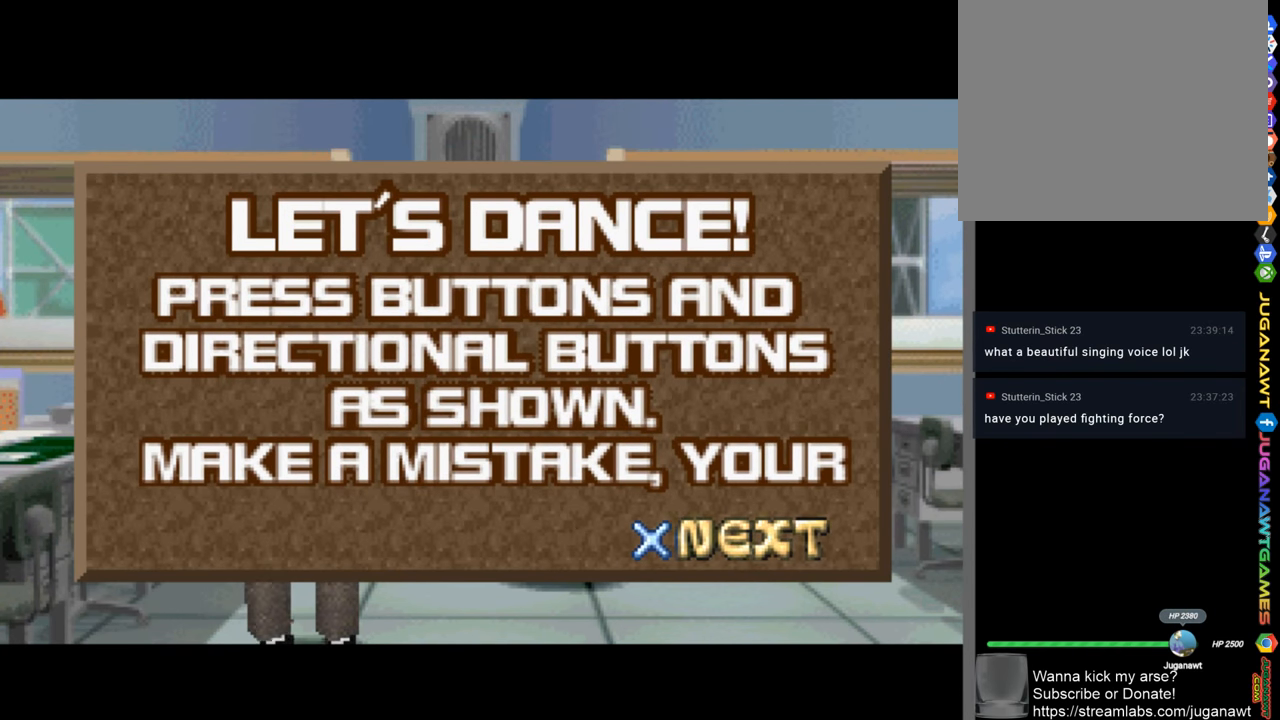
{"buttons": [], "left_stick": "center", "right_stick": "center", "events": []}
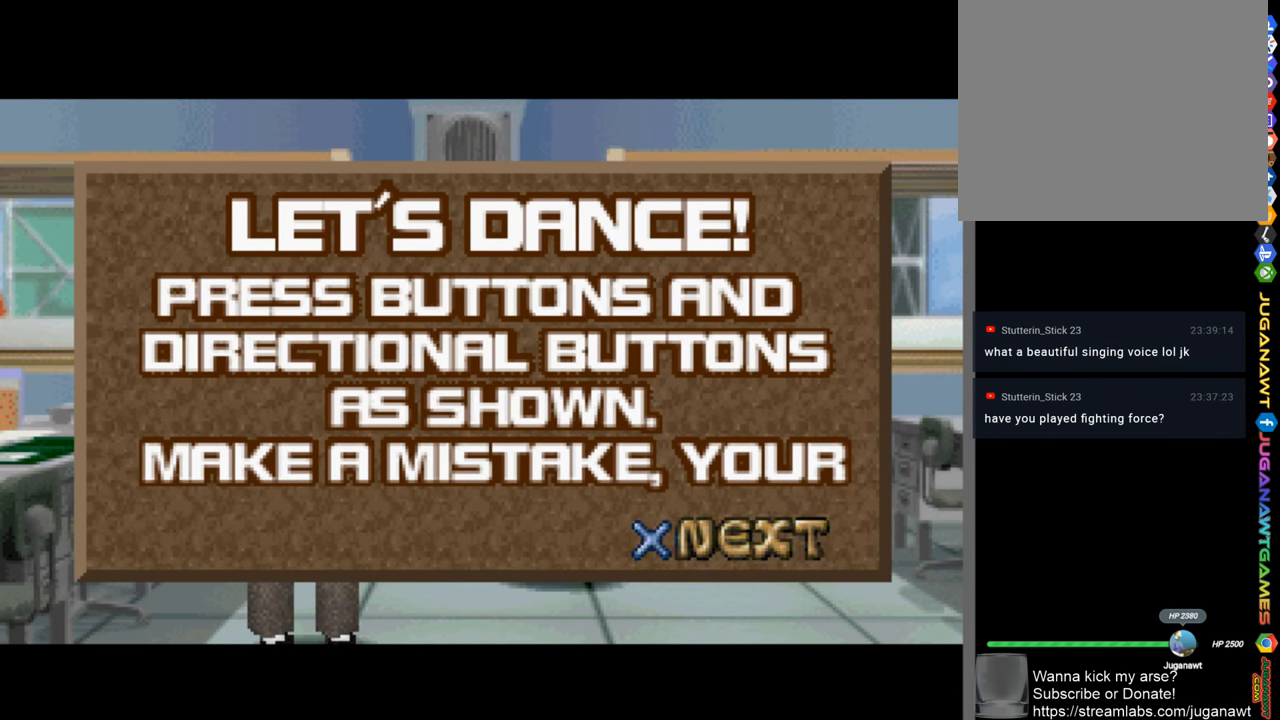
{"buttons": ["CROSS"], "left_stick": "center", "right_stick": "center", "events": [[467, "CROSS", "down"]]}
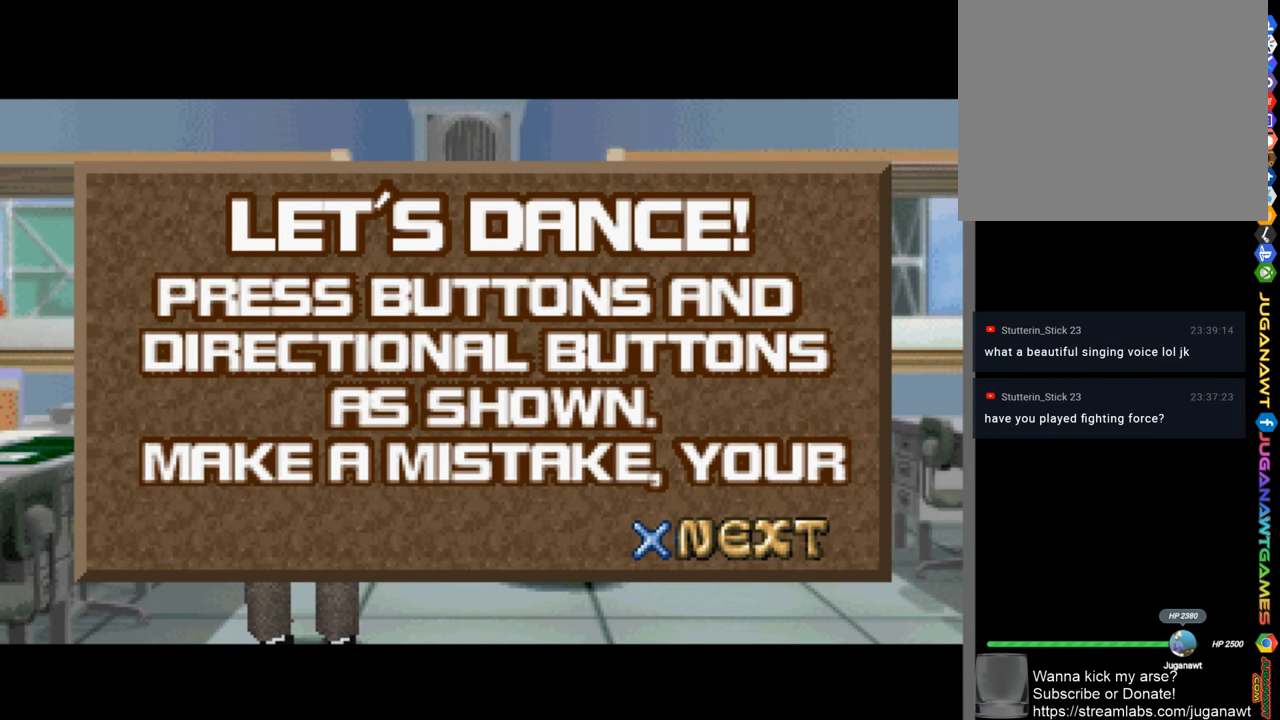
{"buttons": [], "left_stick": "center", "right_stick": "center", "events": [[33, "CROSS", "up"]]}
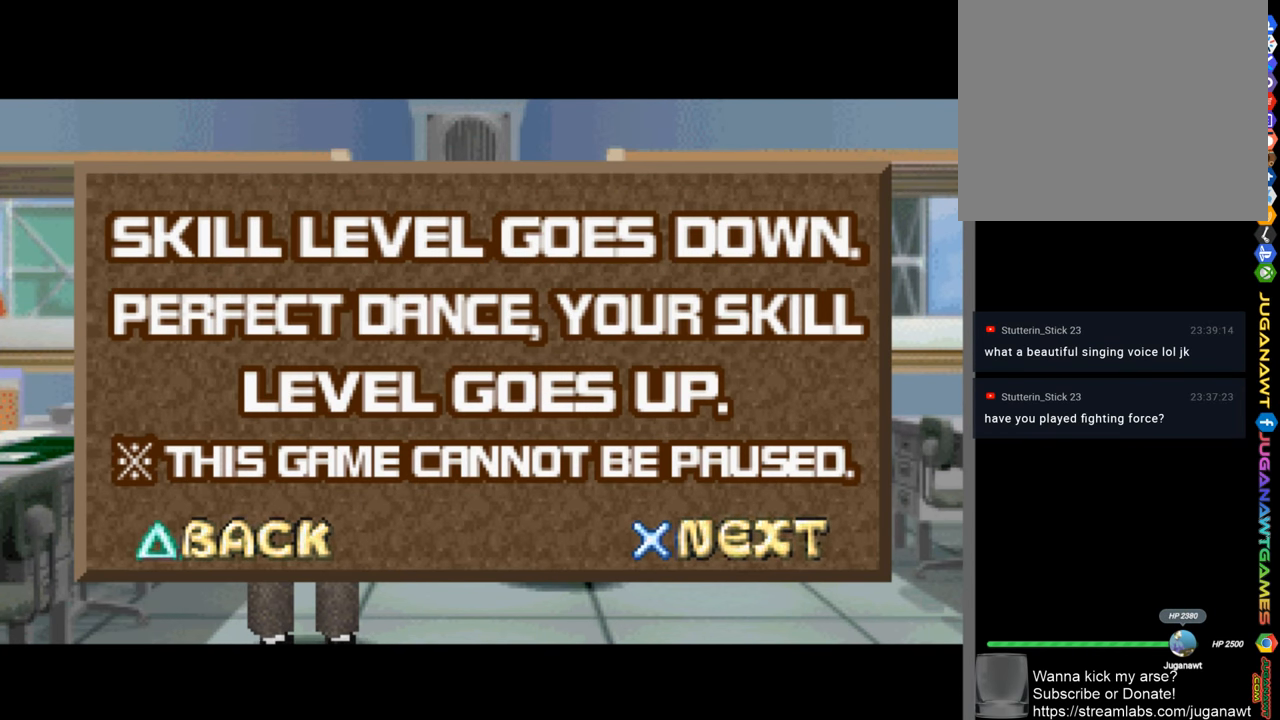
{"buttons": [], "left_stick": "center", "right_stick": "center", "events": []}
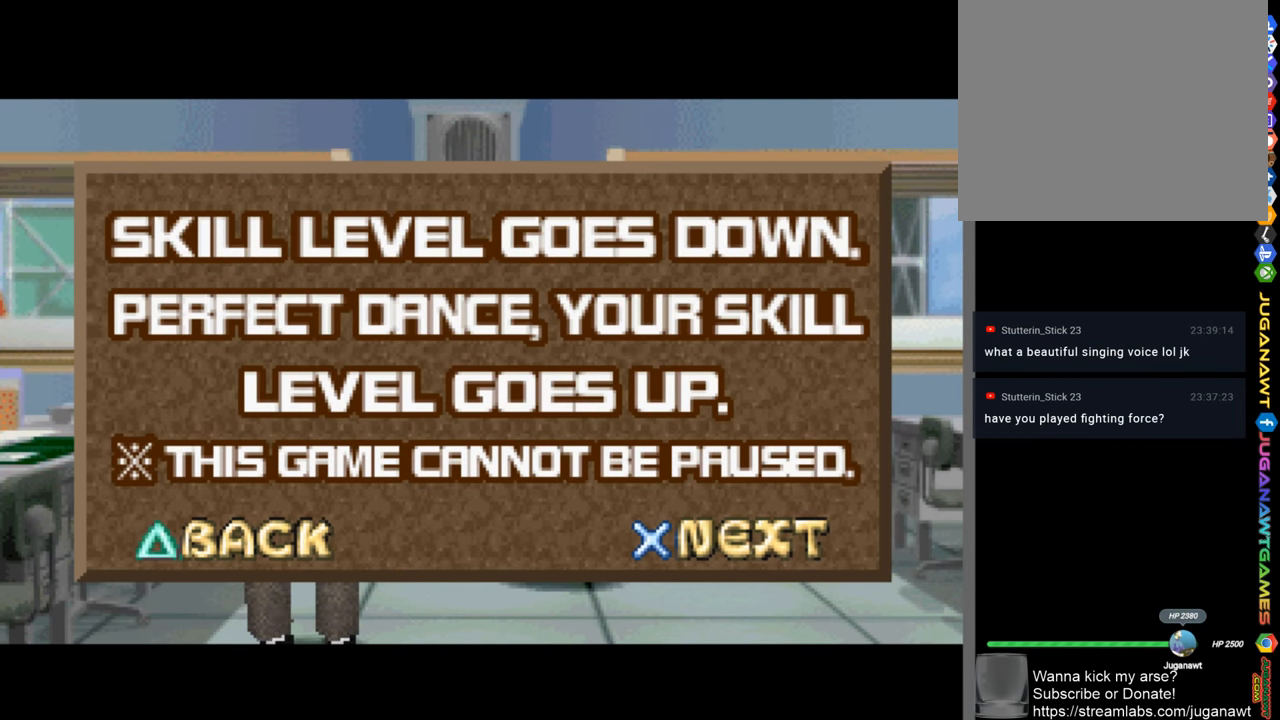
{"buttons": [], "left_stick": "center", "right_stick": "center", "events": []}
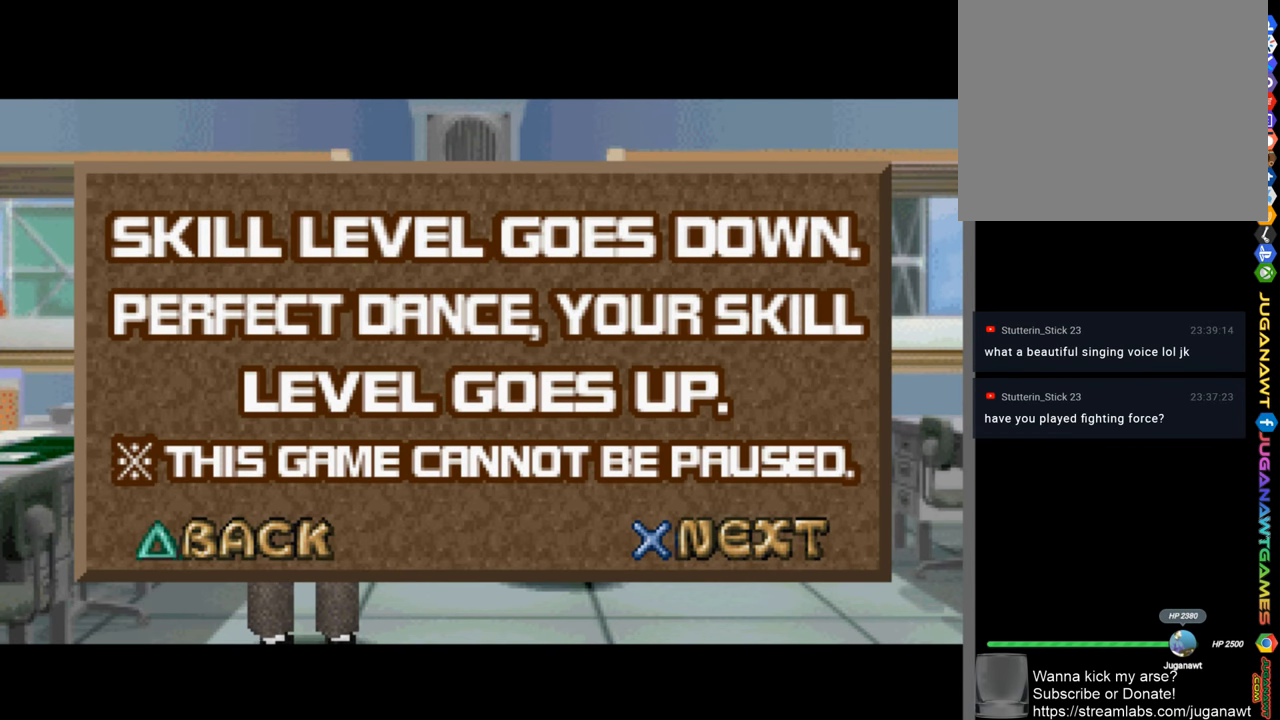
{"buttons": [], "left_stick": "center", "right_stick": "center", "events": [[300, "CROSS", "down"], [433, "CROSS", "up"]]}